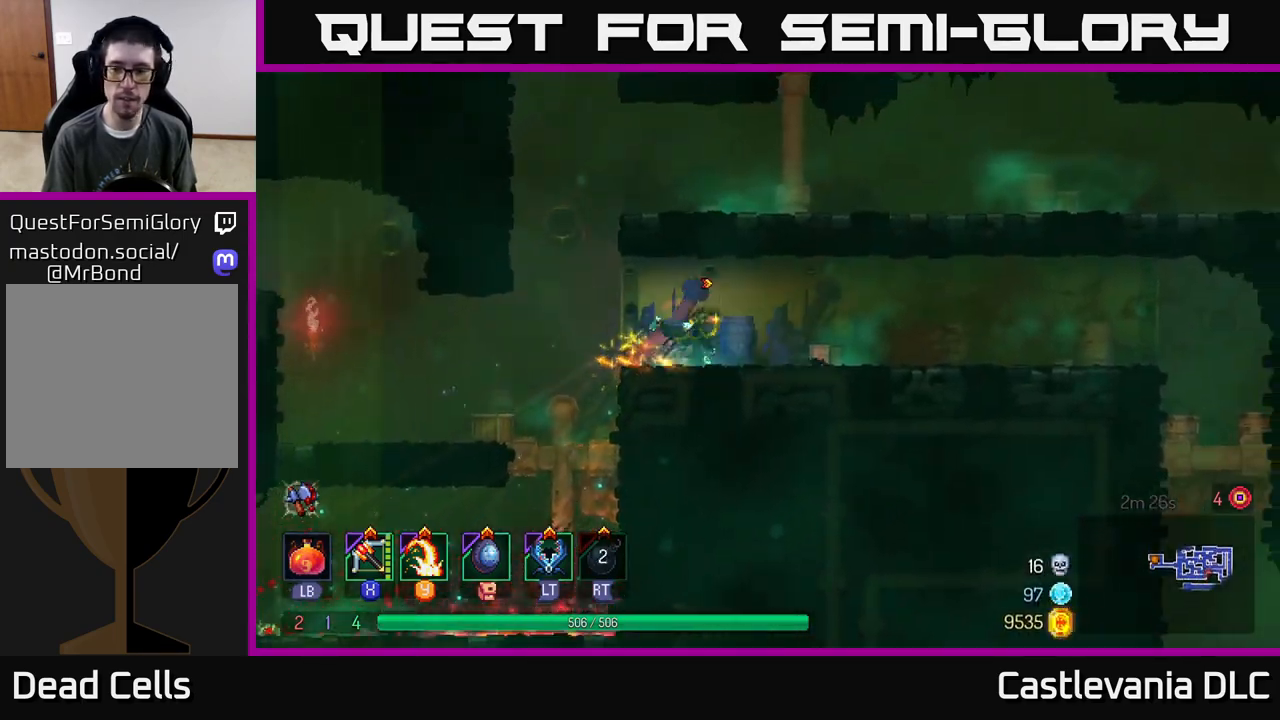
Gameplay with a controller (Xbox layout); each line is a JSON object with the inputs held at the frame after it (dt_ms = milliseconds from this image to that frame). "events" lists button and stick changes between this image and that frame as [ms after this image, input, new state], when the widget could be followed in between.
{"dt_ms": 500, "buttons": [], "left_stick": "up-right", "right_stick": "center", "events": [[150, "B", "up"]]}
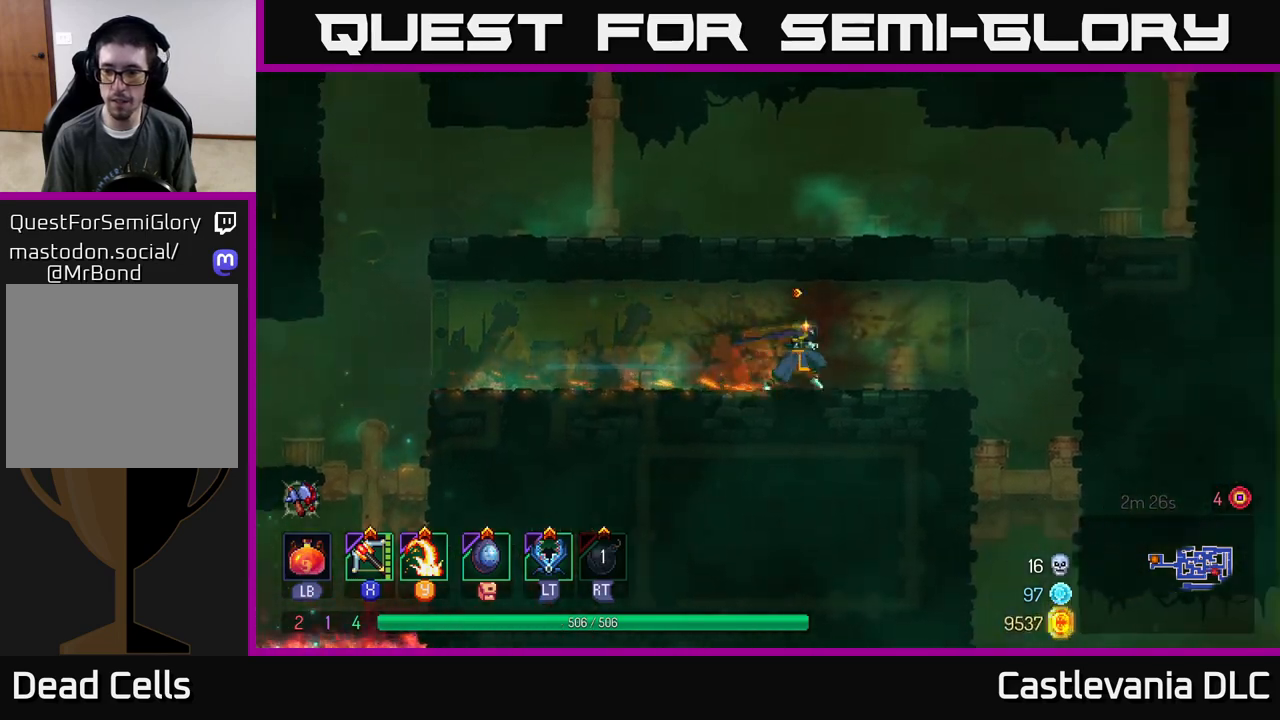
{"dt_ms": 500, "buttons": [], "left_stick": "down", "right_stick": "center", "events": [[67, "right_stick", "down"], [467, "left_stick", "down"], [467, "right_stick", "center"]]}
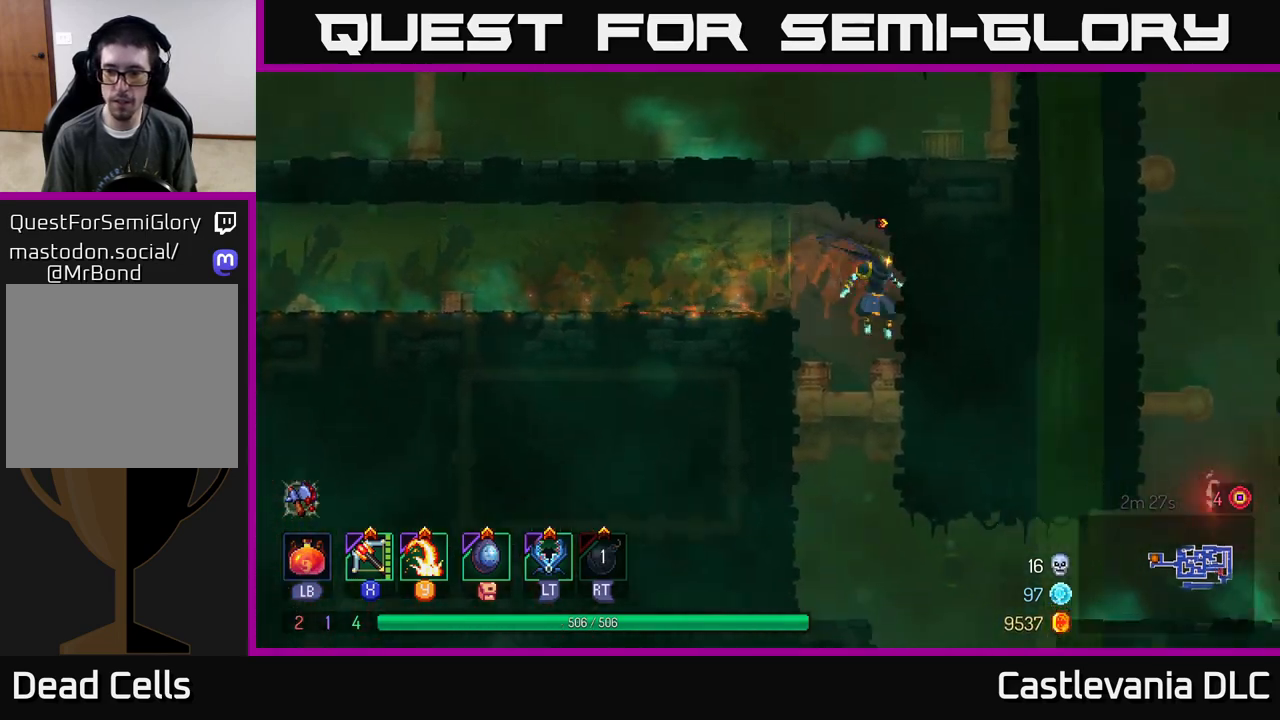
{"dt_ms": 500, "buttons": [], "left_stick": "center", "right_stick": "center", "events": [[233, "A", "down"], [283, "A", "up"], [333, "A", "down"], [450, "A", "up"], [467, "left_stick", "center"]]}
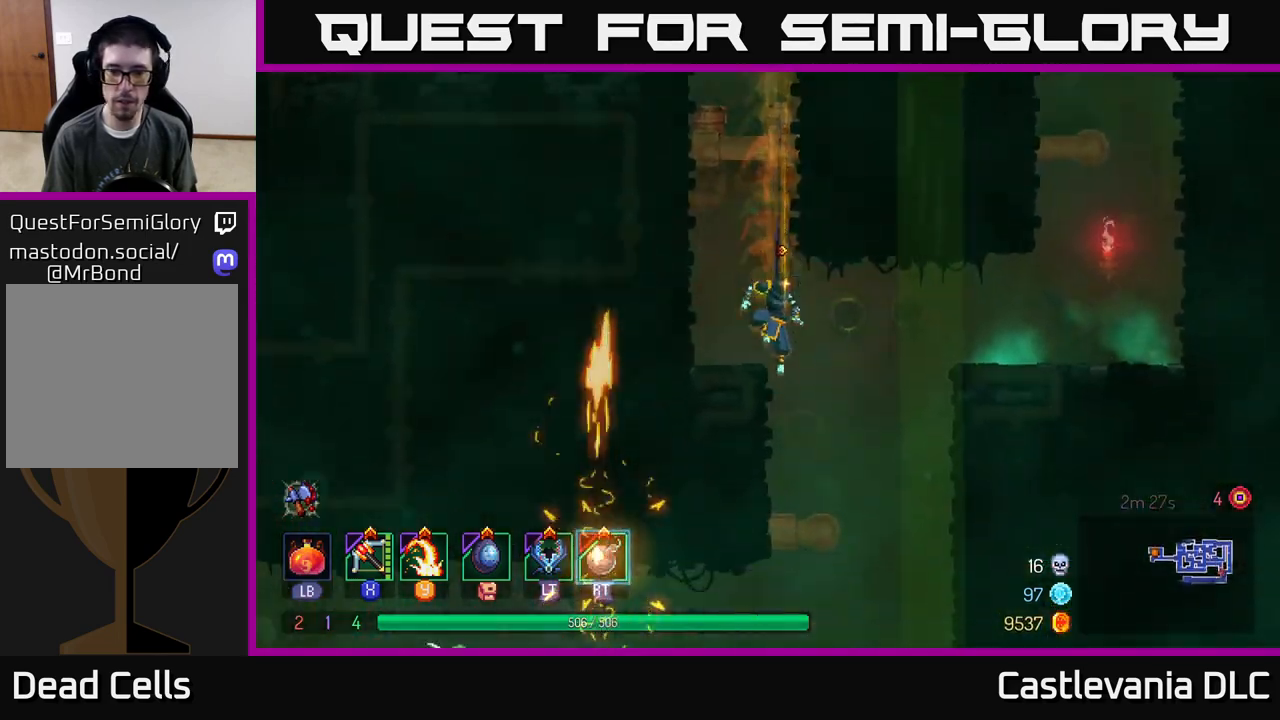
{"dt_ms": 500, "buttons": [], "left_stick": "down", "right_stick": "center", "events": [[450, "left_stick", "down"]]}
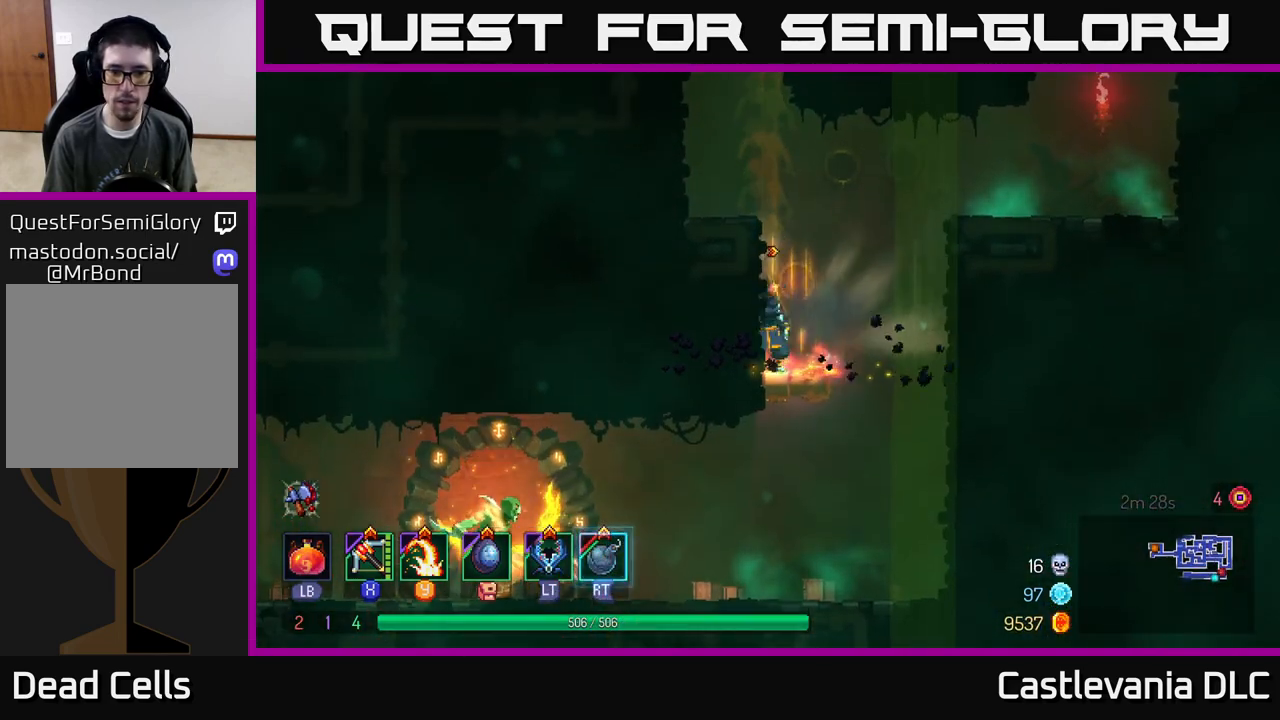
{"dt_ms": 500, "buttons": [], "left_stick": "left", "right_stick": "center", "events": [[17, "A", "down"], [83, "A", "up"], [133, "A", "down"], [200, "A", "up"], [250, "B", "down"], [250, "left_stick", "left"], [333, "B", "up"], [417, "X", "down"], [500, "X", "up"]]}
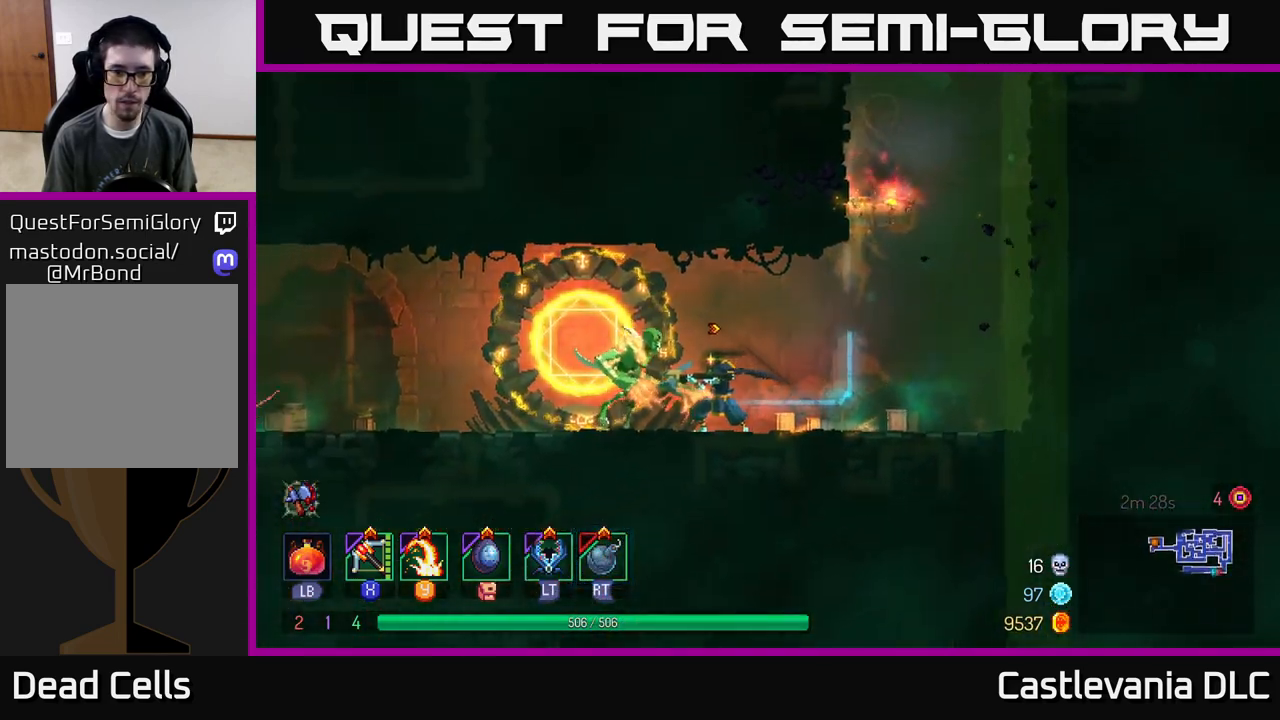
{"dt_ms": 500, "buttons": [], "left_stick": "left", "right_stick": "center", "events": []}
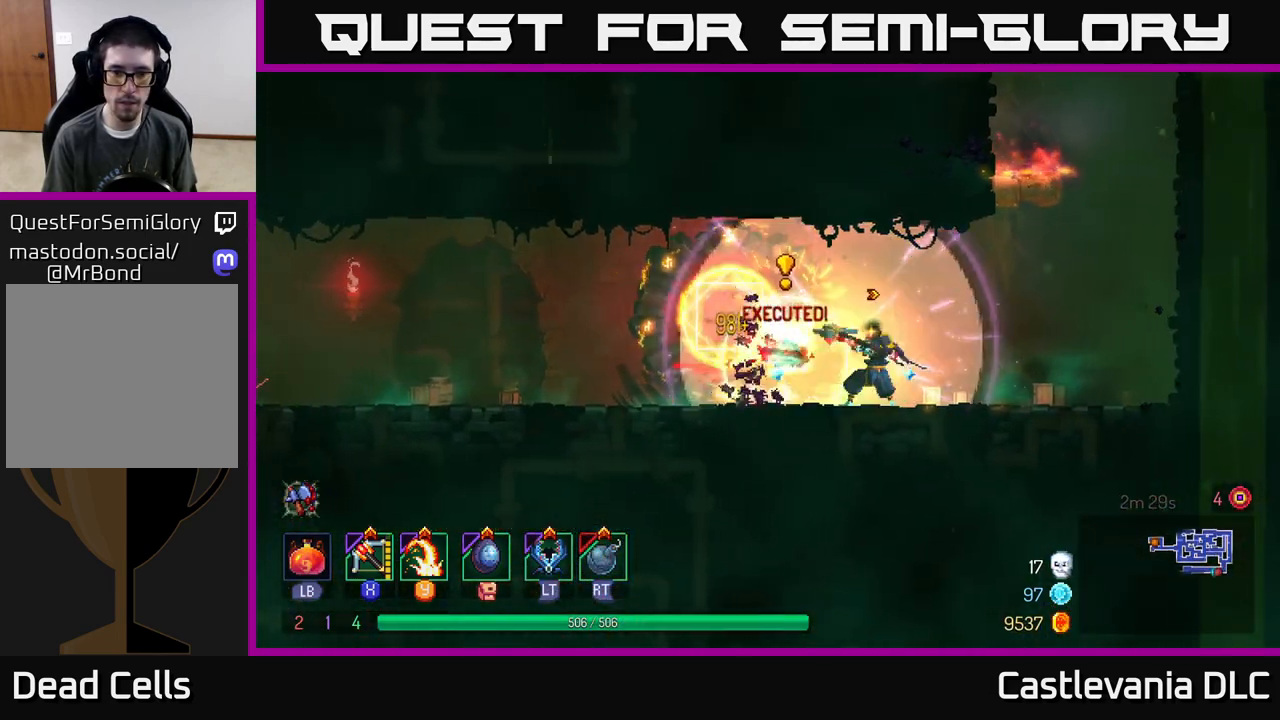
{"dt_ms": 500, "buttons": [], "left_stick": "left", "right_stick": "center", "events": [[217, "X", "down"], [300, "X", "up"]]}
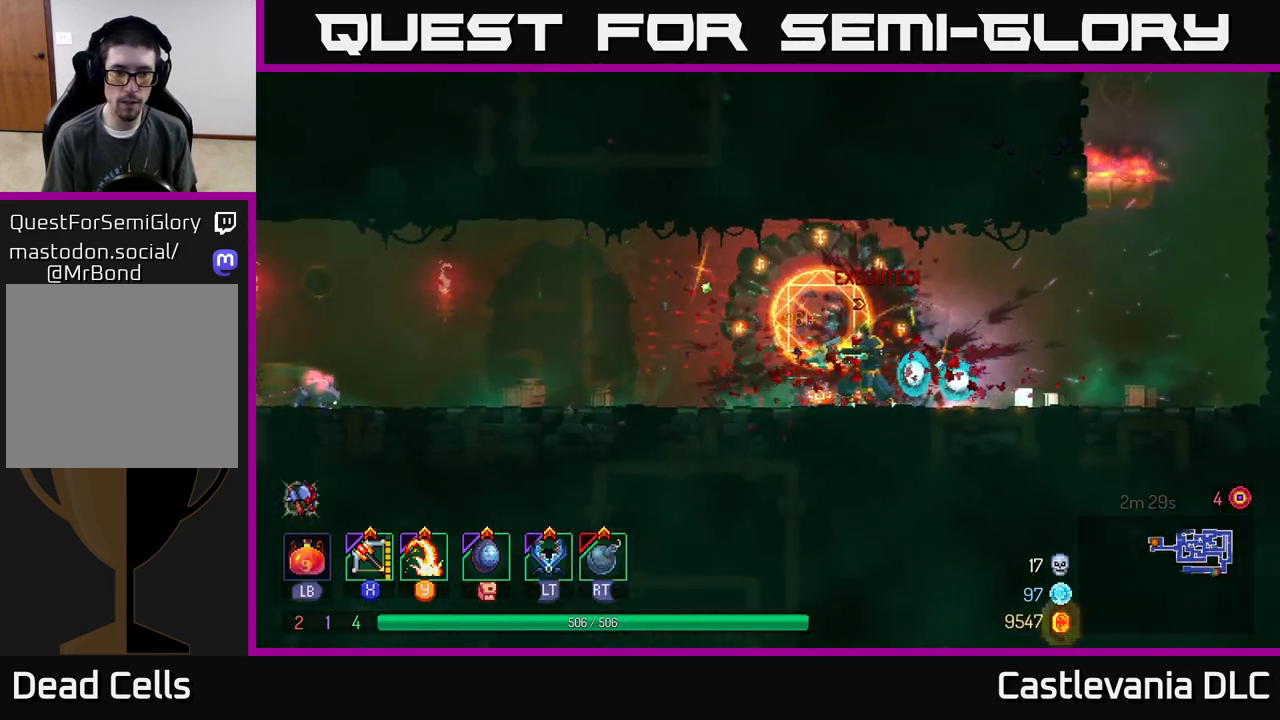
{"dt_ms": 500, "buttons": [], "left_stick": "left", "right_stick": "center", "events": []}
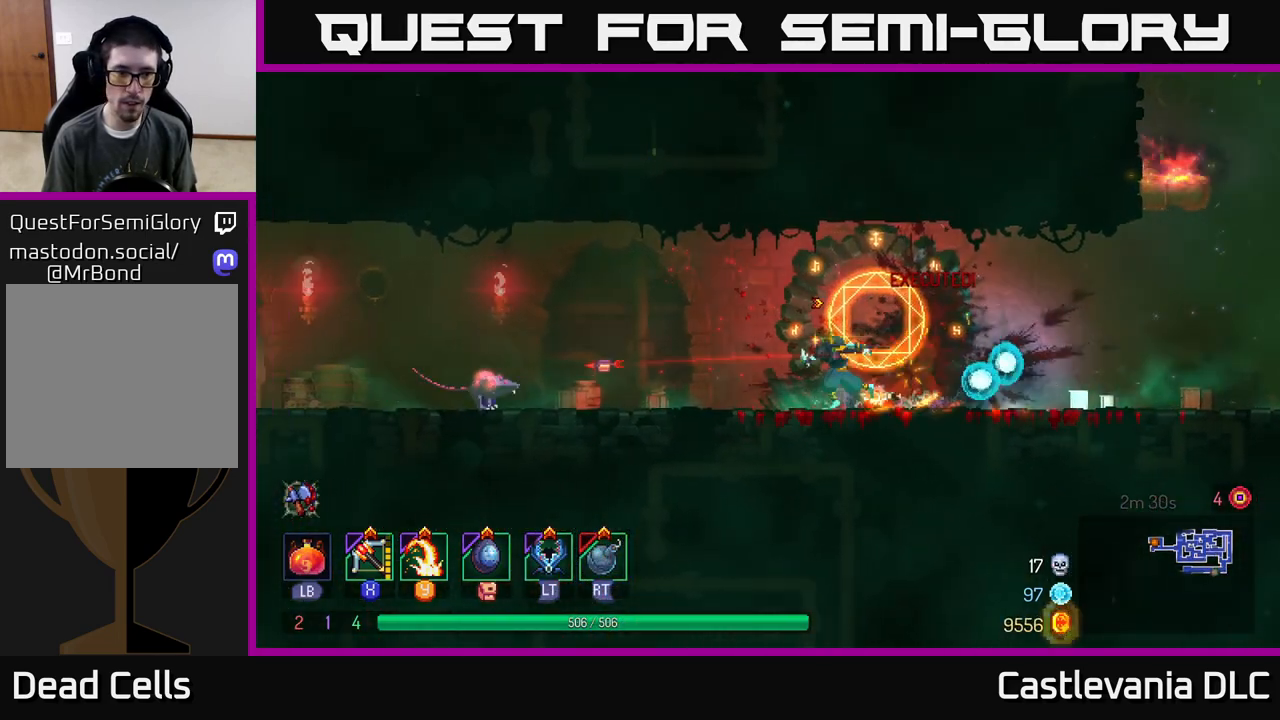
{"dt_ms": 500, "buttons": [], "left_stick": "left", "right_stick": "center", "events": []}
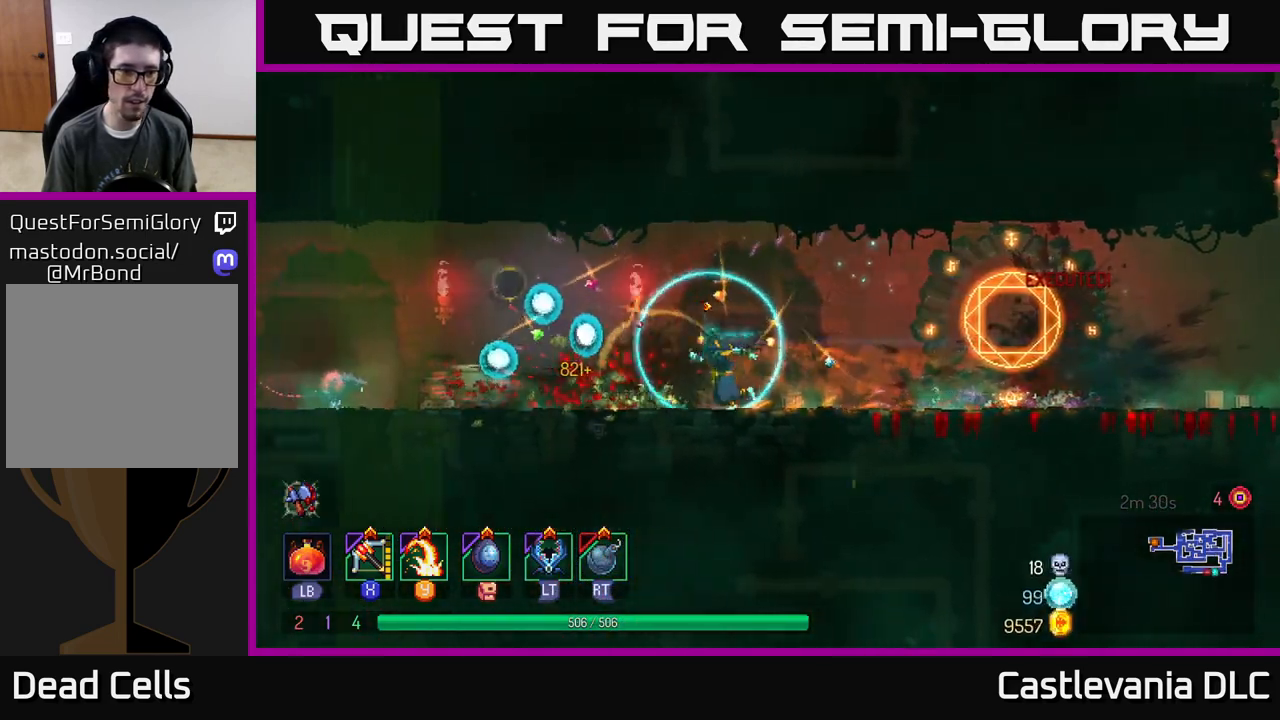
{"dt_ms": 500, "buttons": [], "left_stick": "left", "right_stick": "center", "events": [[217, "X", "down"], [283, "X", "up"]]}
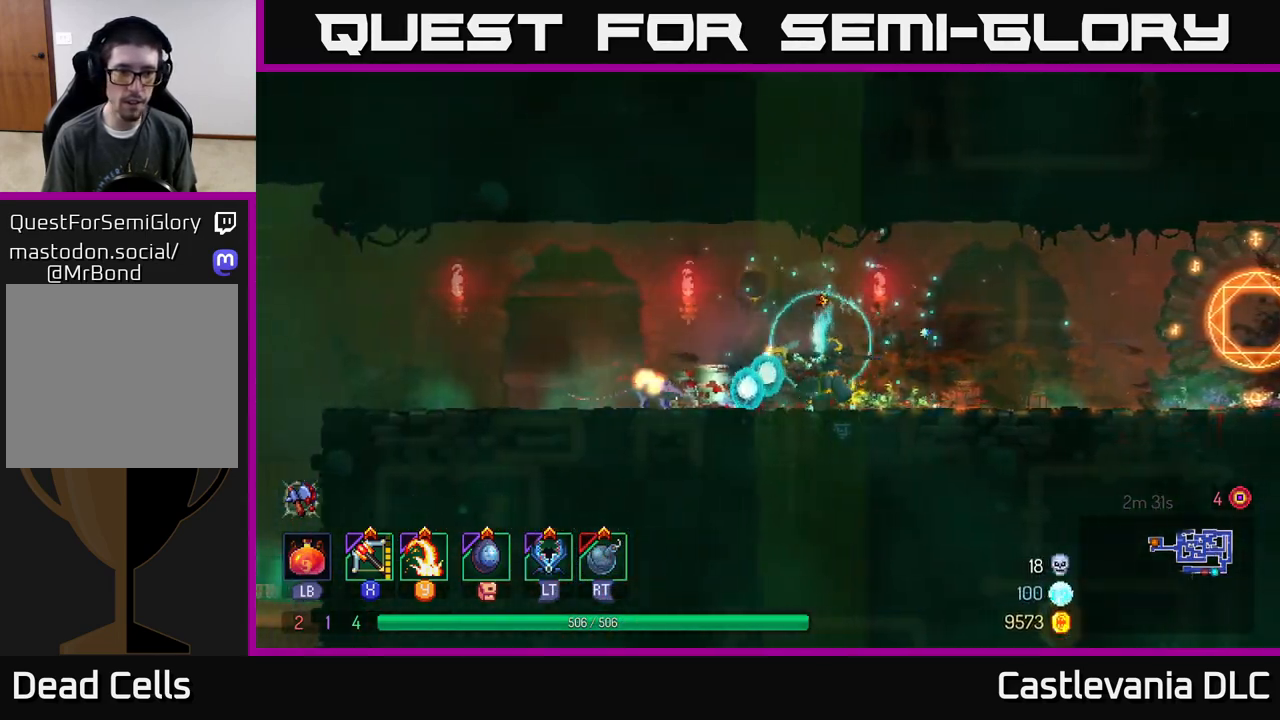
{"dt_ms": 500, "buttons": ["B"], "left_stick": "left", "right_stick": "center", "events": [[483, "B", "down"]]}
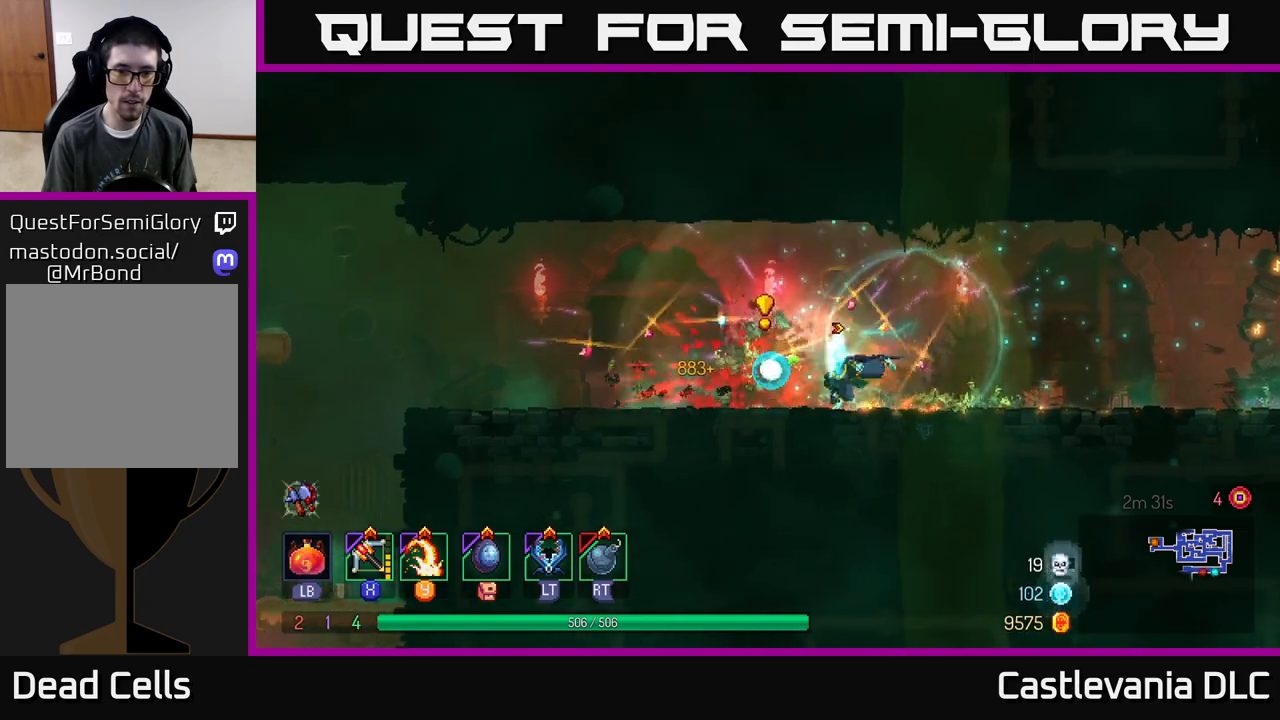
{"dt_ms": 500, "buttons": [], "left_stick": "left", "right_stick": "center", "events": [[100, "B", "up"]]}
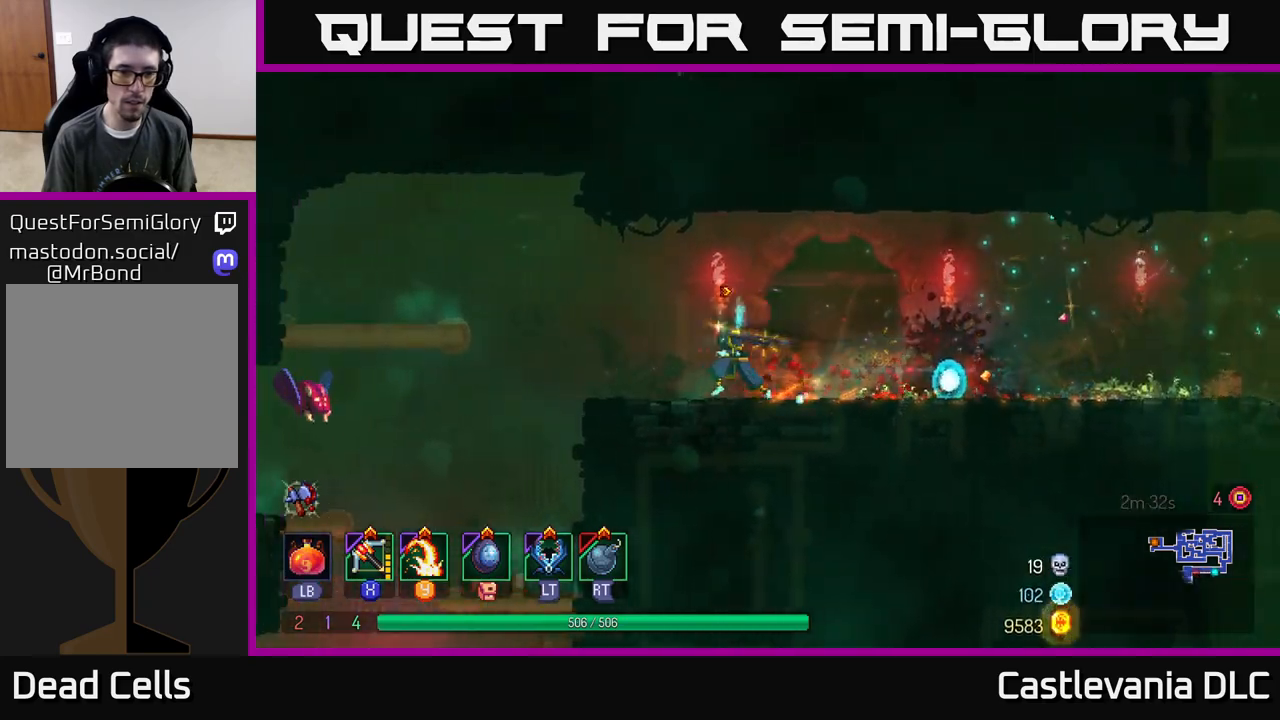
{"dt_ms": 500, "buttons": [], "left_stick": "down", "right_stick": "center", "events": [[67, "A", "down"], [167, "A", "up"], [317, "X", "down"], [400, "X", "up"], [417, "left_stick", "down"]]}
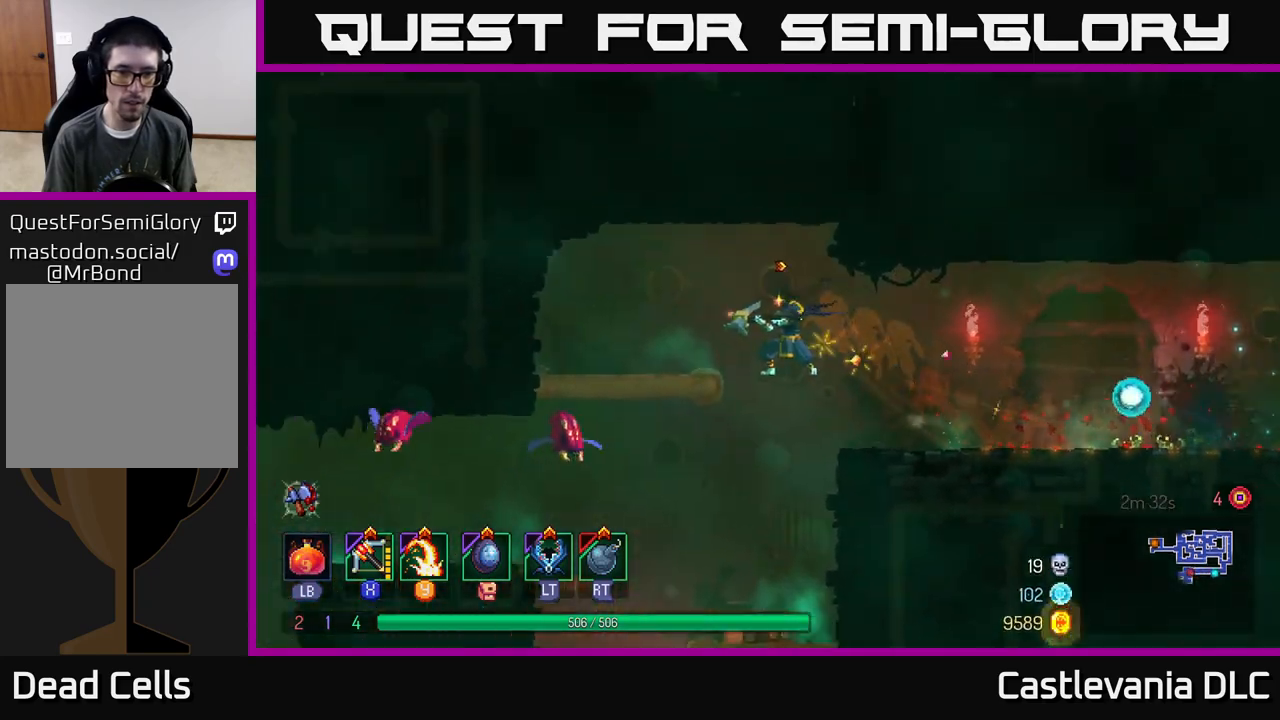
{"dt_ms": 500, "buttons": [], "left_stick": "down", "right_stick": "center", "events": []}
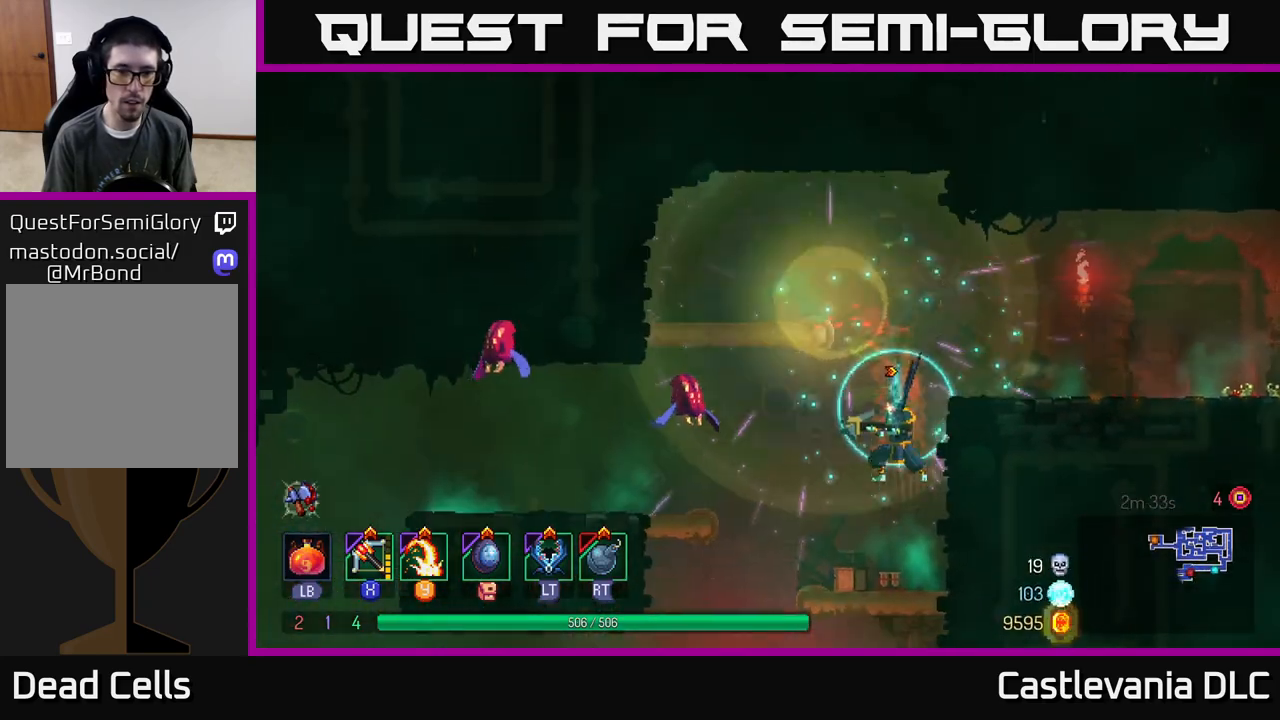
{"dt_ms": 500, "buttons": [], "left_stick": "up", "right_stick": "center", "events": [[100, "left_stick", "center"], [117, "X", "down"], [217, "X", "up"], [283, "left_stick", "up"]]}
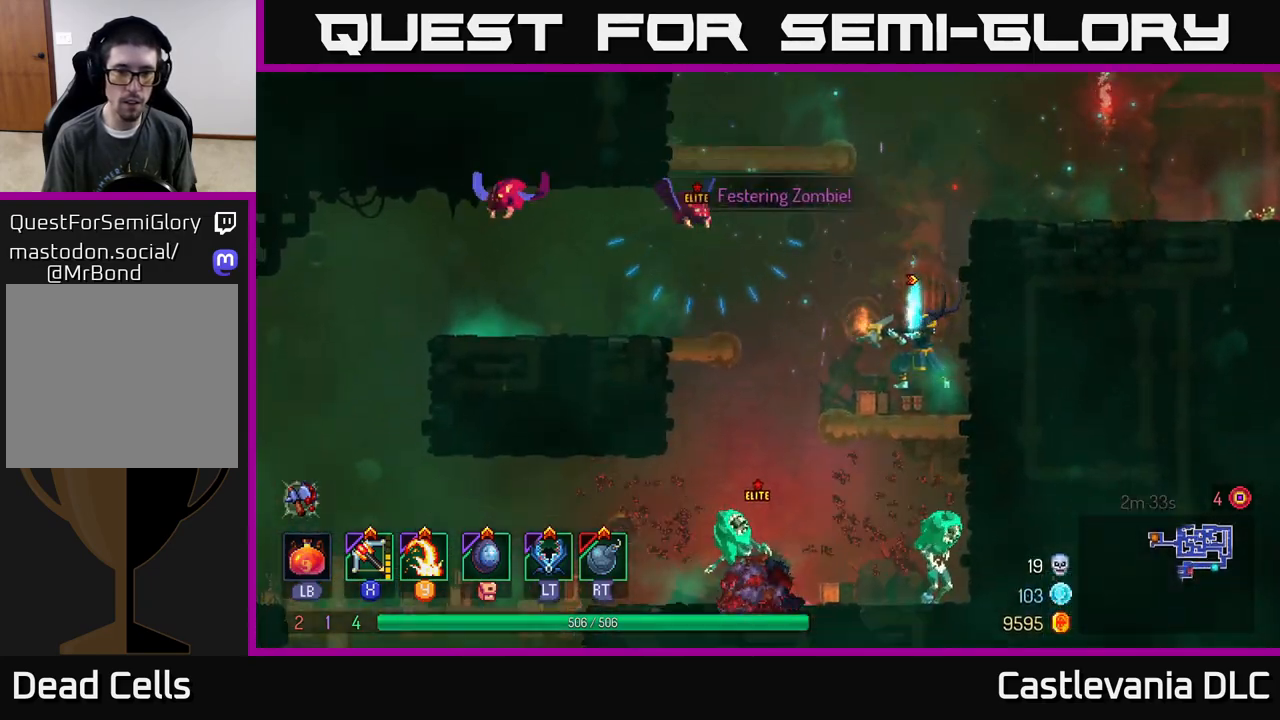
{"dt_ms": 500, "buttons": [], "left_stick": "left", "right_stick": "center", "events": [[317, "left_stick", "up-left"], [417, "left_stick", "left"]]}
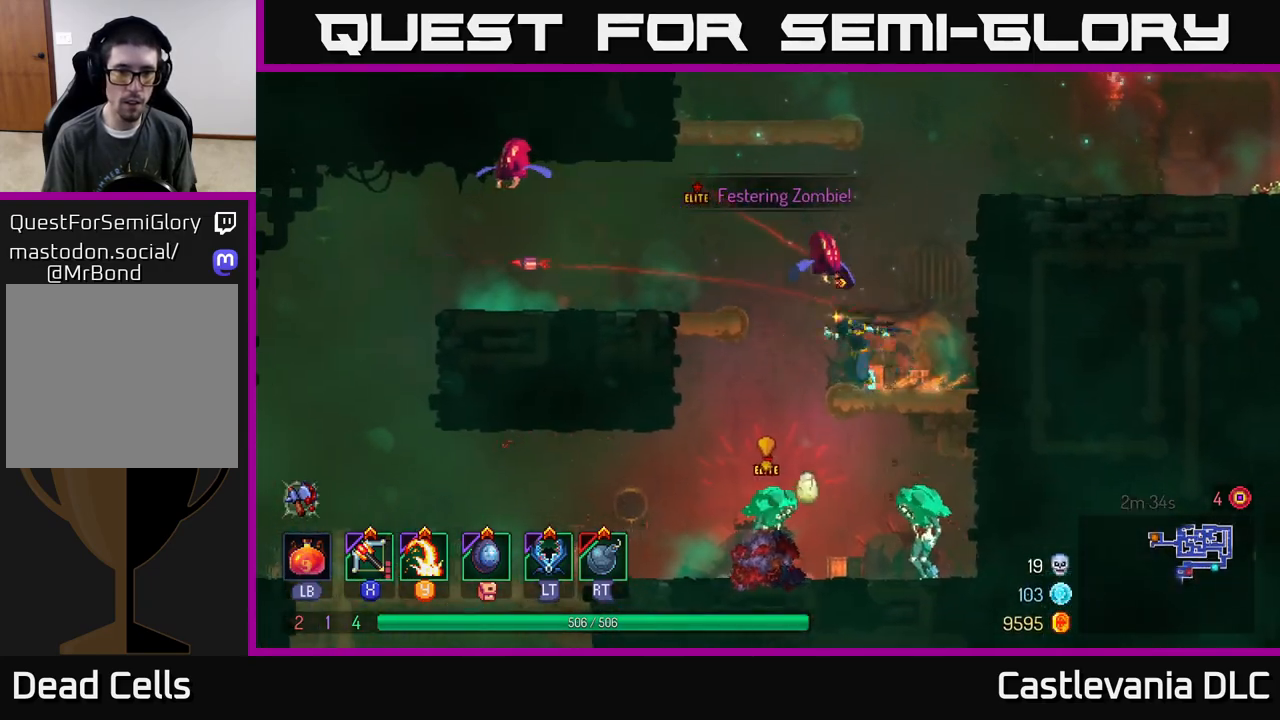
{"dt_ms": 500, "buttons": [], "left_stick": "left", "right_stick": "center", "events": [[100, "A", "down"], [233, "A", "up"], [350, "B", "down"], [467, "B", "up"]]}
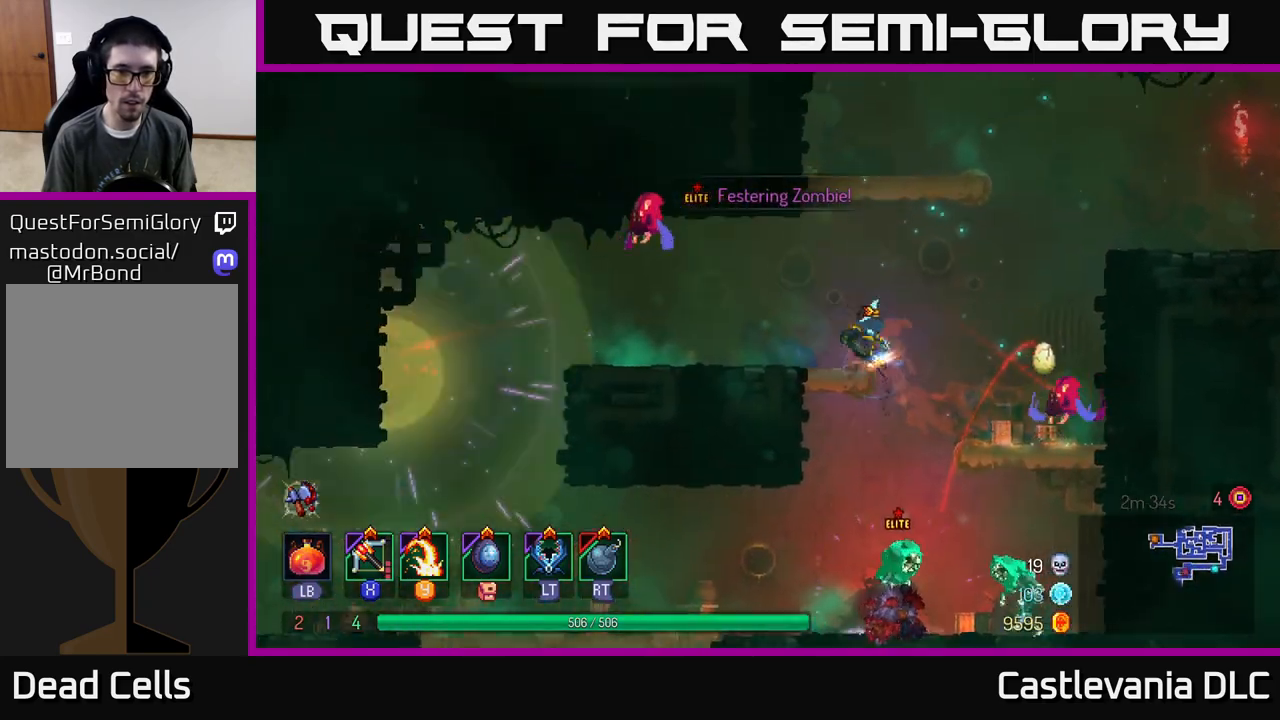
{"dt_ms": 500, "buttons": ["Y"], "left_stick": "right", "right_stick": "center", "events": [[67, "B", "down"], [167, "B", "up"], [450, "left_stick", "right"], [467, "Y", "down"]]}
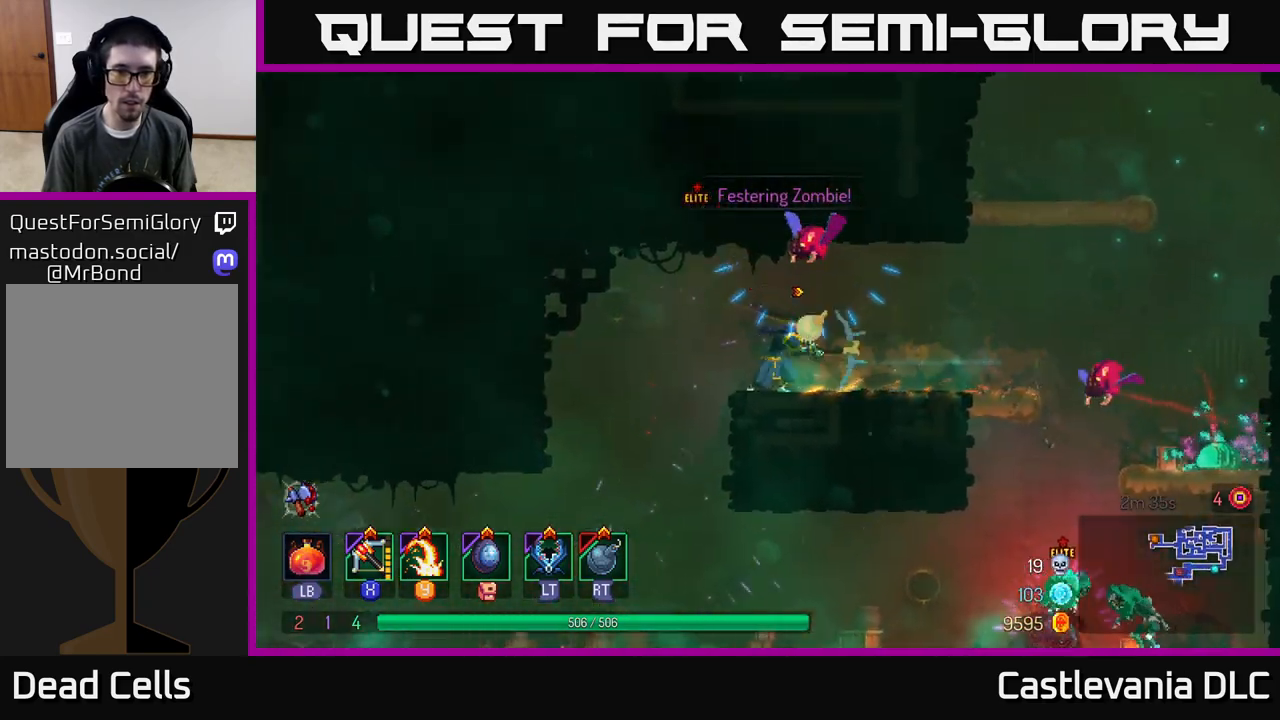
{"dt_ms": 500, "buttons": [], "left_stick": "right", "right_stick": "center", "events": [[67, "Y", "up"], [200, "left_stick", "center"], [450, "left_stick", "right"]]}
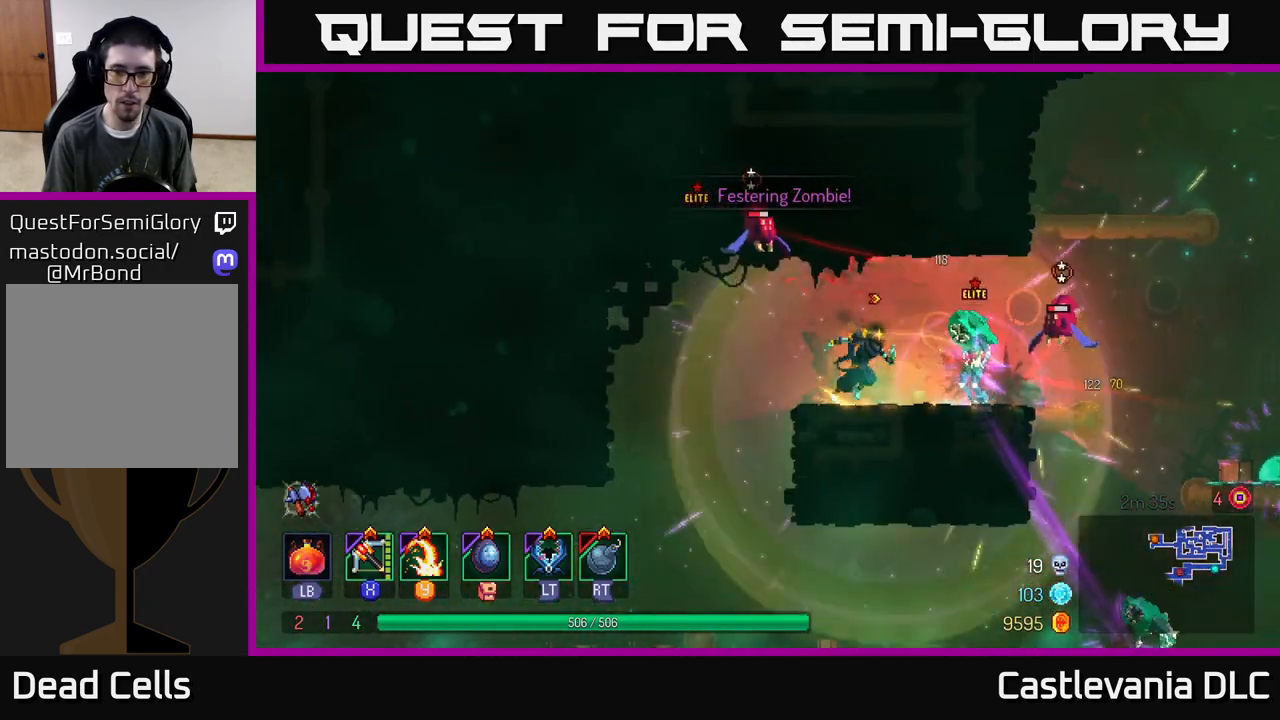
{"dt_ms": 500, "buttons": [], "left_stick": "right", "right_stick": "center", "events": []}
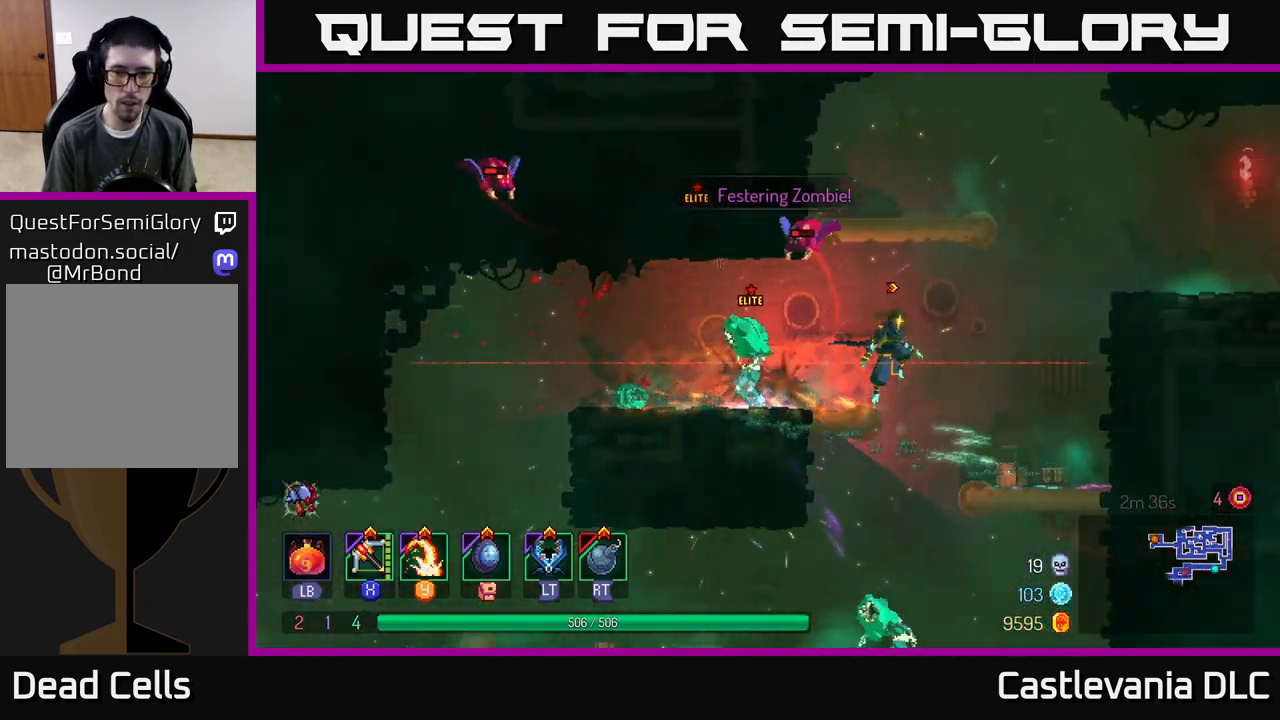
{"dt_ms": 500, "buttons": [], "left_stick": "down", "right_stick": "center", "events": [[33, "Y", "down"], [33, "left_stick", "left"], [133, "Y", "up"], [450, "left_stick", "down"]]}
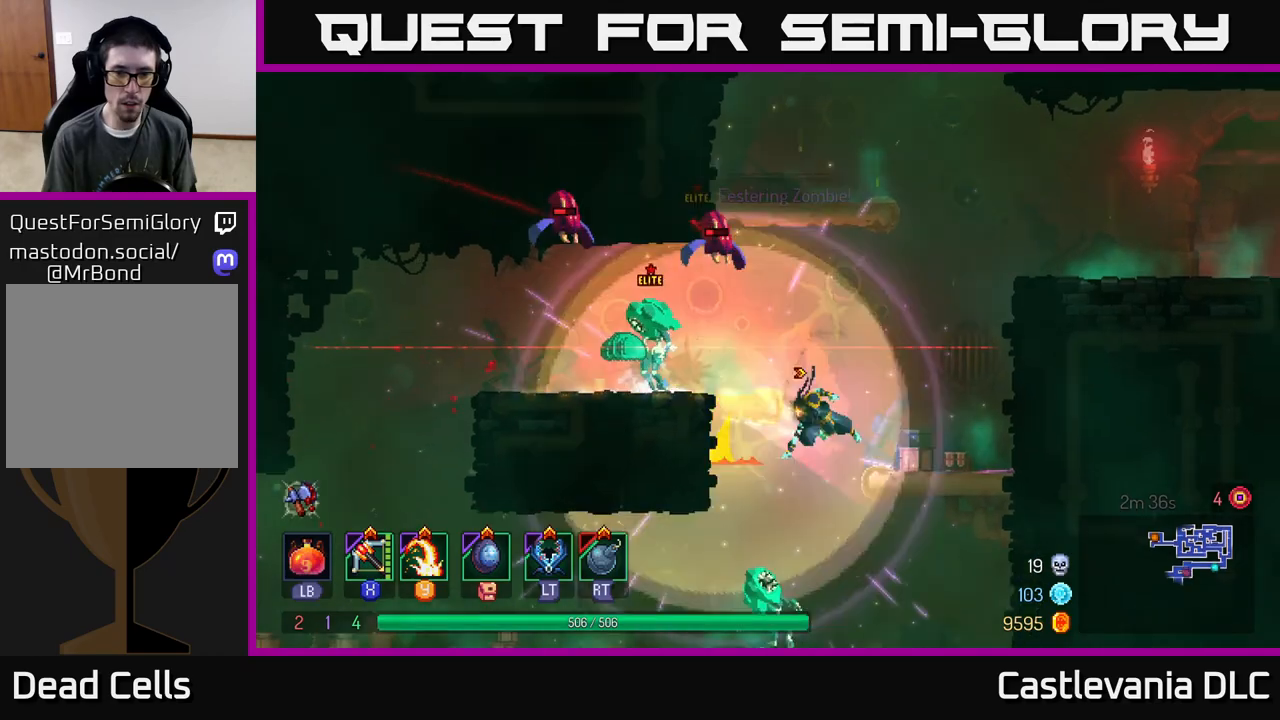
{"dt_ms": 500, "buttons": [], "left_stick": "down", "right_stick": "center", "events": [[17, "B", "down"], [50, "B", "up"], [100, "A", "down"], [167, "A", "up"], [233, "A", "down"], [283, "A", "up"], [433, "A", "down"], [500, "A", "up"]]}
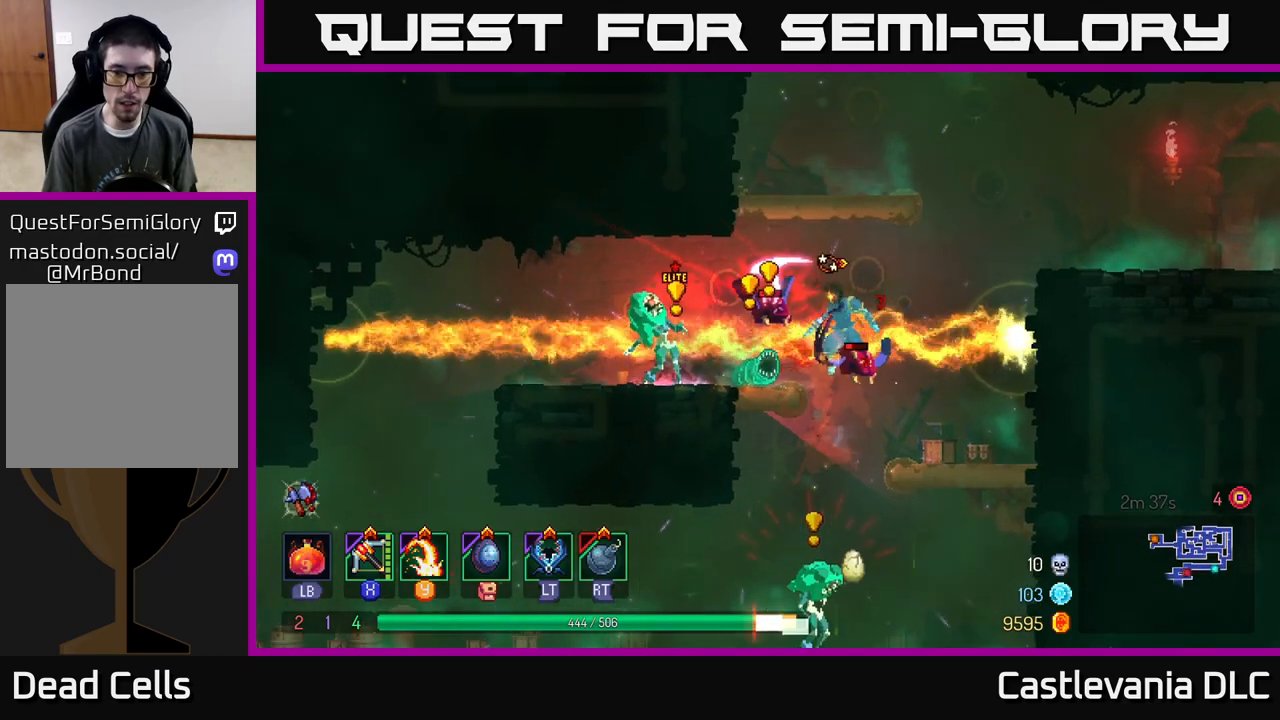
{"dt_ms": 500, "buttons": [], "left_stick": "left", "right_stick": "center", "events": [[67, "A", "down"], [133, "A", "up"], [183, "A", "down"], [250, "A", "up"], [317, "A", "down"], [400, "A", "up"], [500, "left_stick", "left"]]}
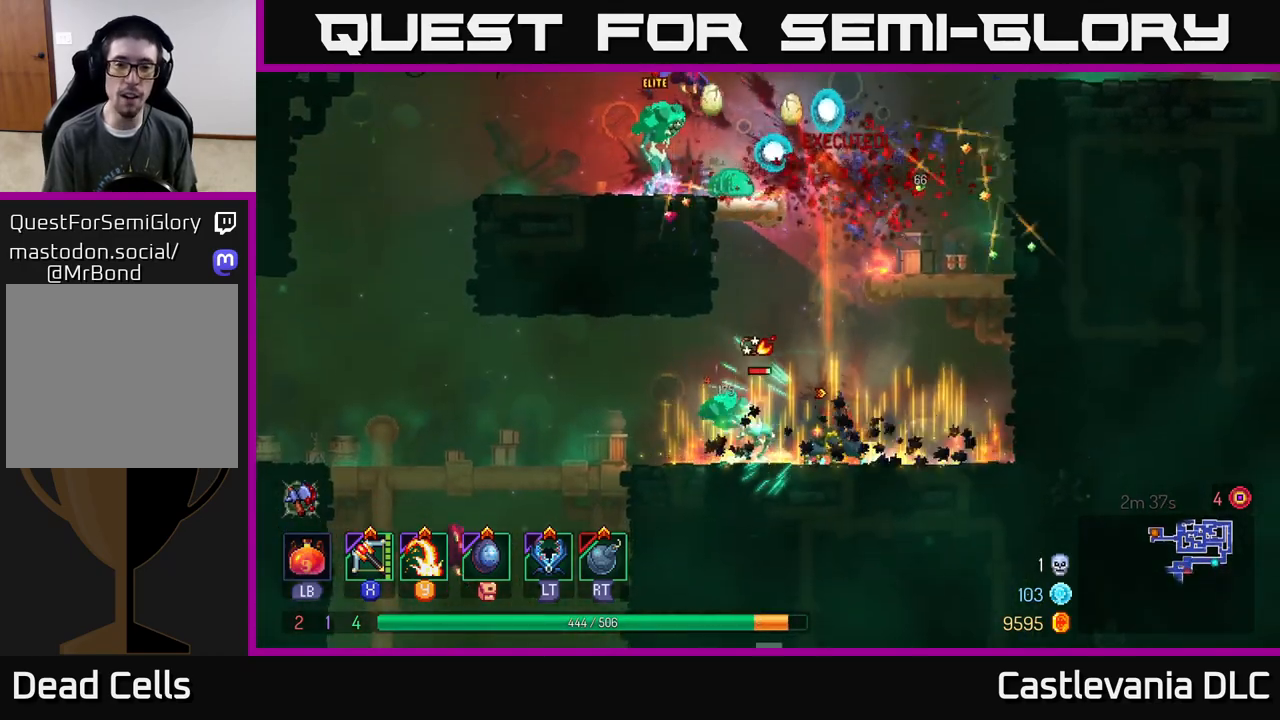
{"dt_ms": 500, "buttons": [], "left_stick": "down-left", "right_stick": "center", "events": [[150, "X", "down"], [250, "X", "up"], [433, "left_stick", "down-left"]]}
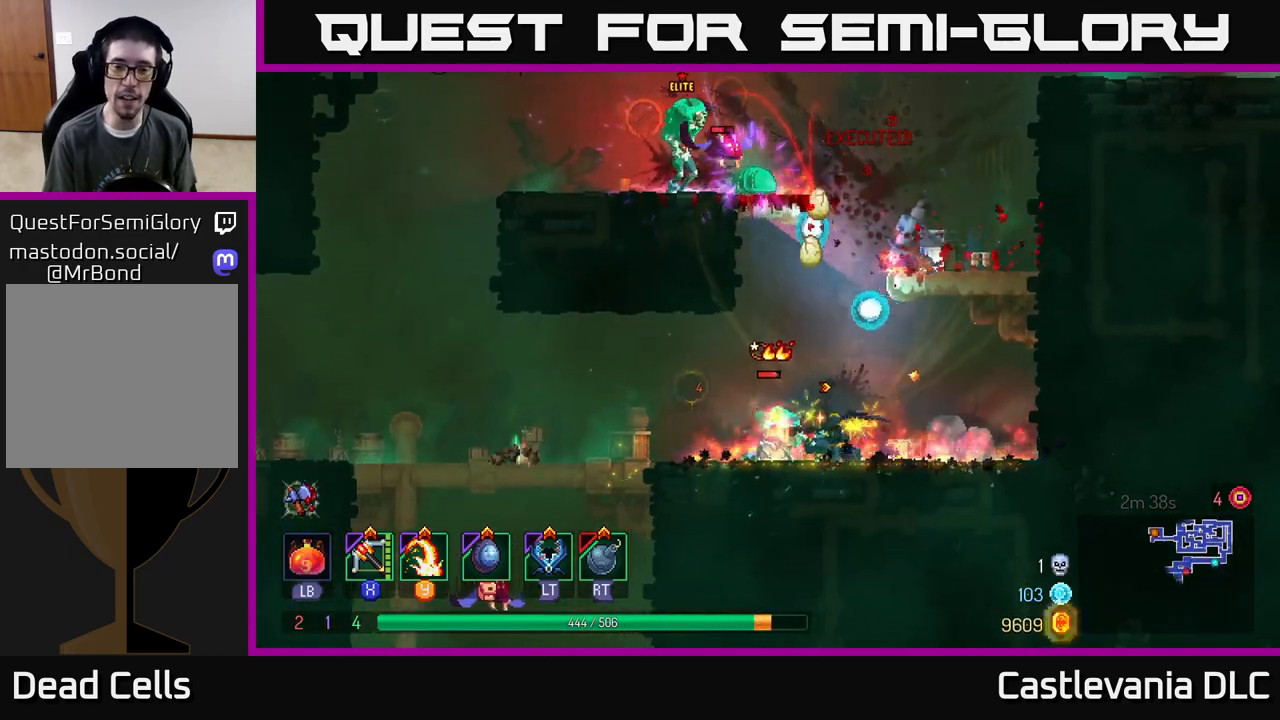
{"dt_ms": 1000, "buttons": [], "left_stick": "left", "right_stick": "center", "events": [[267, "left_stick", "left"], [383, "B", "down"], [500, "B", "up"]]}
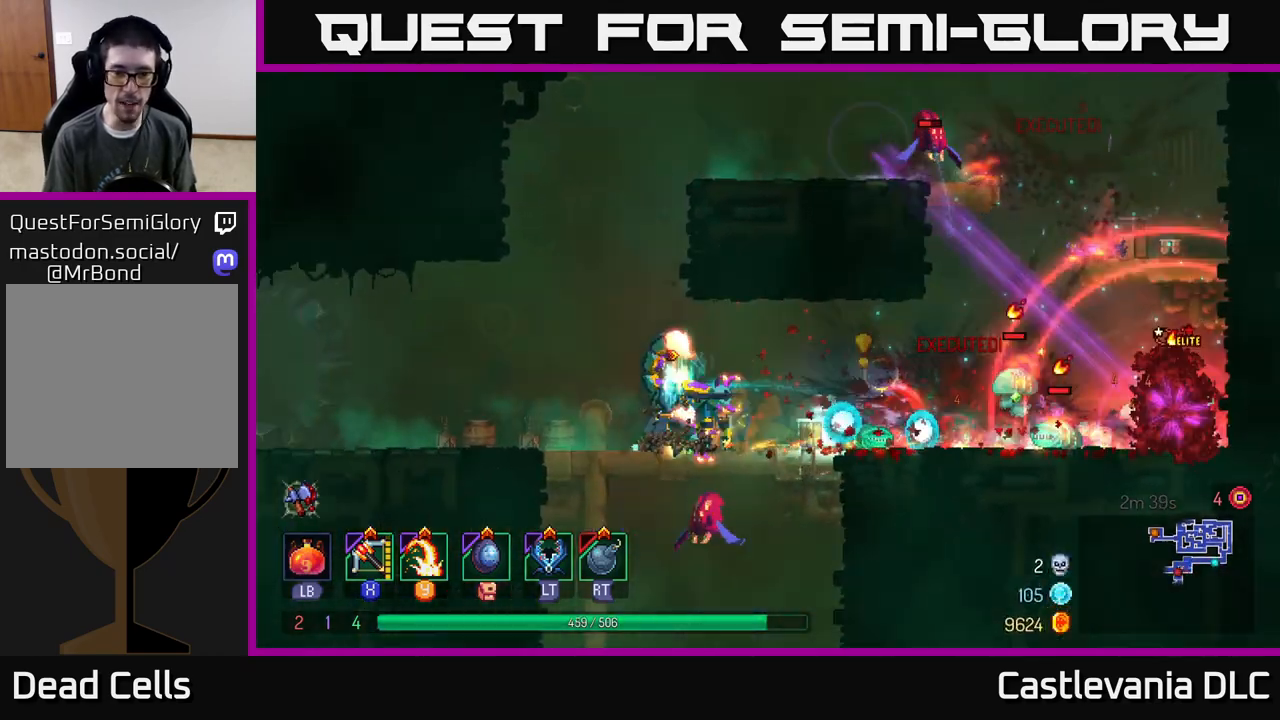
{"dt_ms": 500, "buttons": [], "left_stick": "right", "right_stick": "center", "events": [[133, "left_stick", "right"], [183, "Y", "down"], [267, "Y", "up"]]}
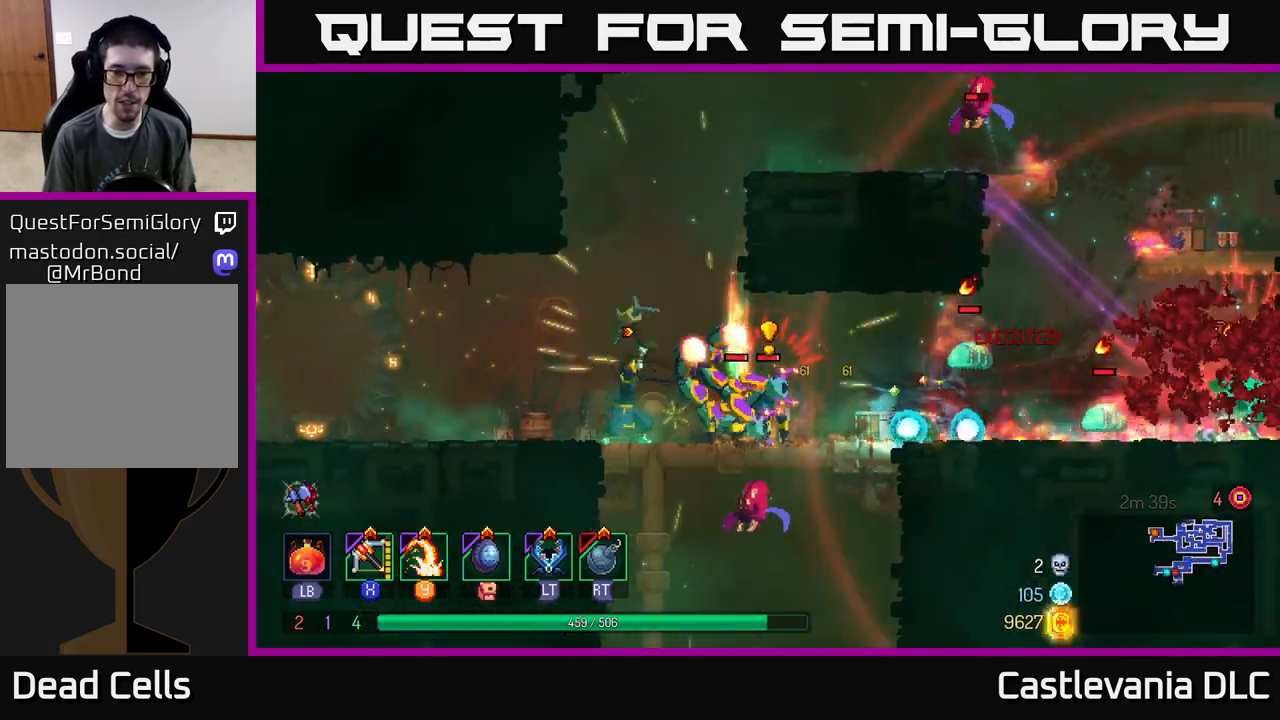
{"dt_ms": 500, "buttons": [], "left_stick": "center", "right_stick": "center", "events": [[33, "left_stick", "center"], [133, "left_stick", "down-right"], [267, "left_stick", "center"], [400, "X", "down"], [500, "X", "up"]]}
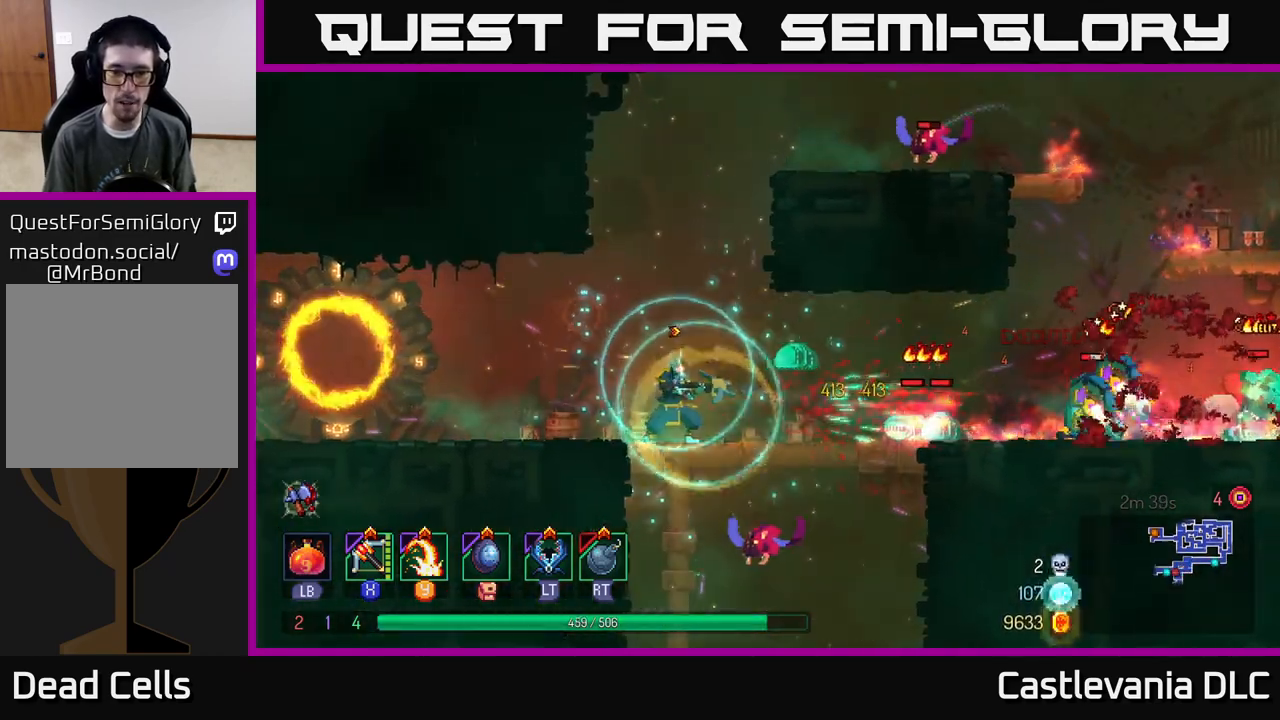
{"dt_ms": 500, "buttons": [], "left_stick": "down", "right_stick": "center", "events": [[83, "X", "down"], [183, "X", "up"], [183, "left_stick", "down"]]}
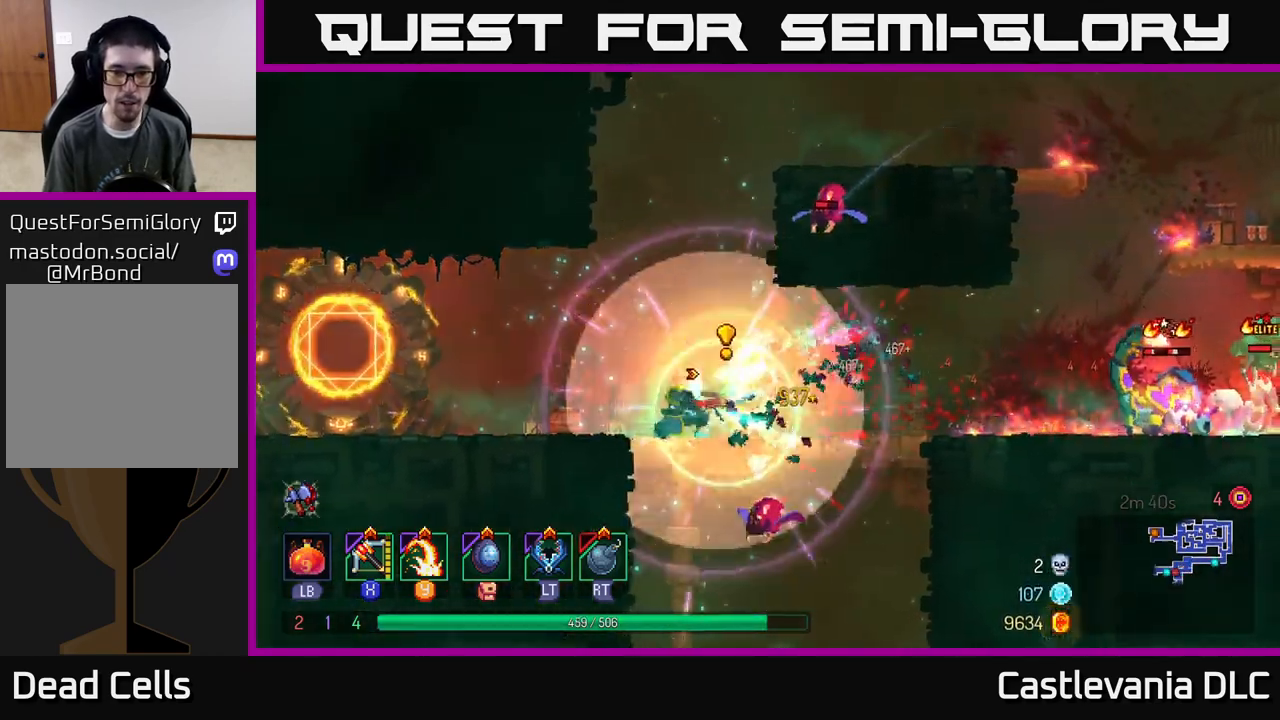
{"dt_ms": 500, "buttons": [], "left_stick": "right", "right_stick": "center", "events": [[83, "left_stick", "left"], [350, "left_stick", "right"], [383, "Y", "down"], [450, "Y", "up"]]}